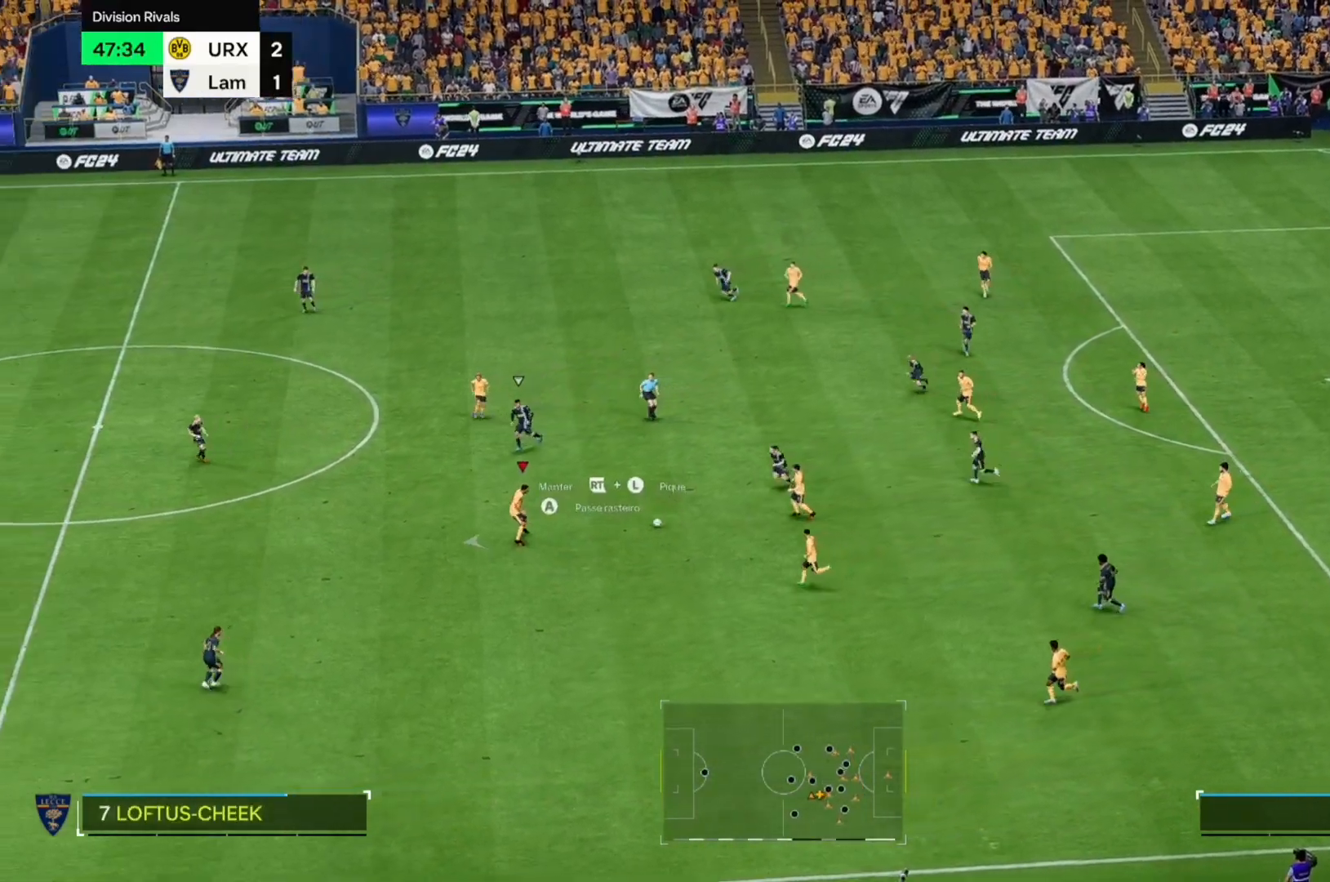
Gameplay with a controller (Xbox layout); each line is a JSON object with the inputs held at the frame after it. "events" lists button and stick changes between this image and that frame as [ms after this image, input, new state], when the widget could be followed in between. Not read: L3 R3.
{"buttons": [], "left_stick": "down", "right_stick": "center", "events": [[169, "left_stick", "down-left"], [339, "left_stick", "down"]]}
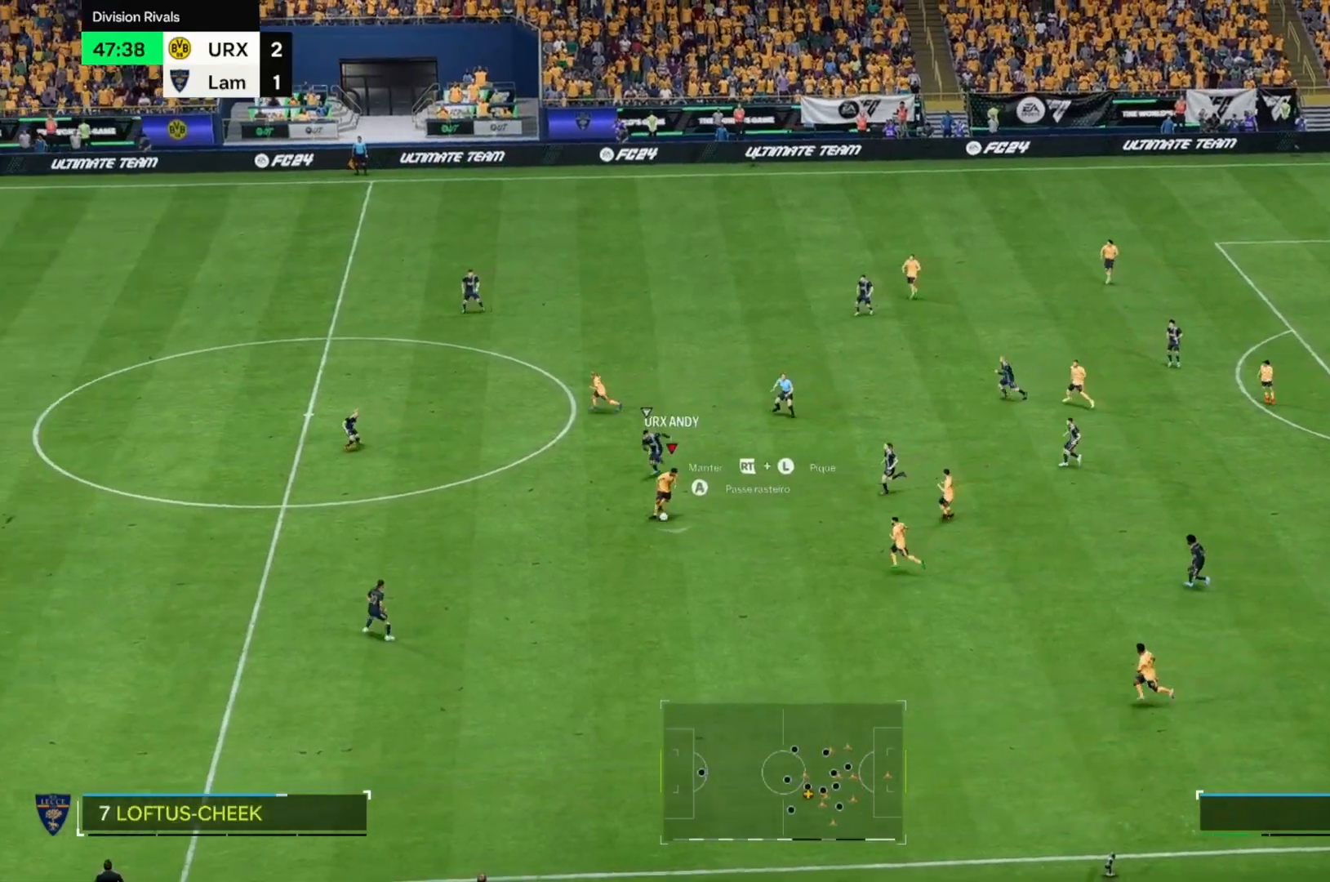
{"buttons": [], "left_stick": "down", "right_stick": "center", "events": []}
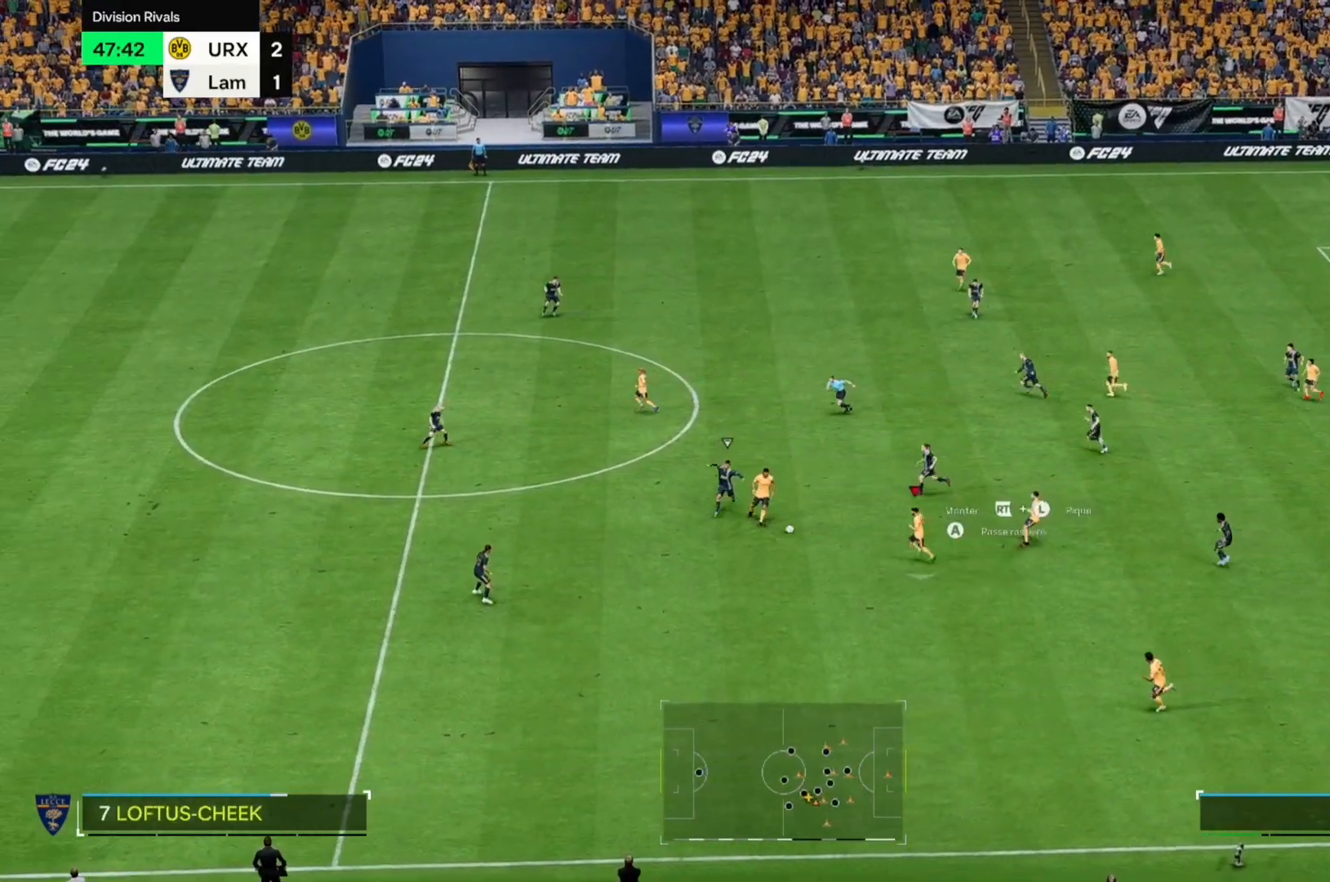
{"buttons": [], "left_stick": "down-left", "right_stick": "center", "events": [[136, "left_stick", "down-left"]]}
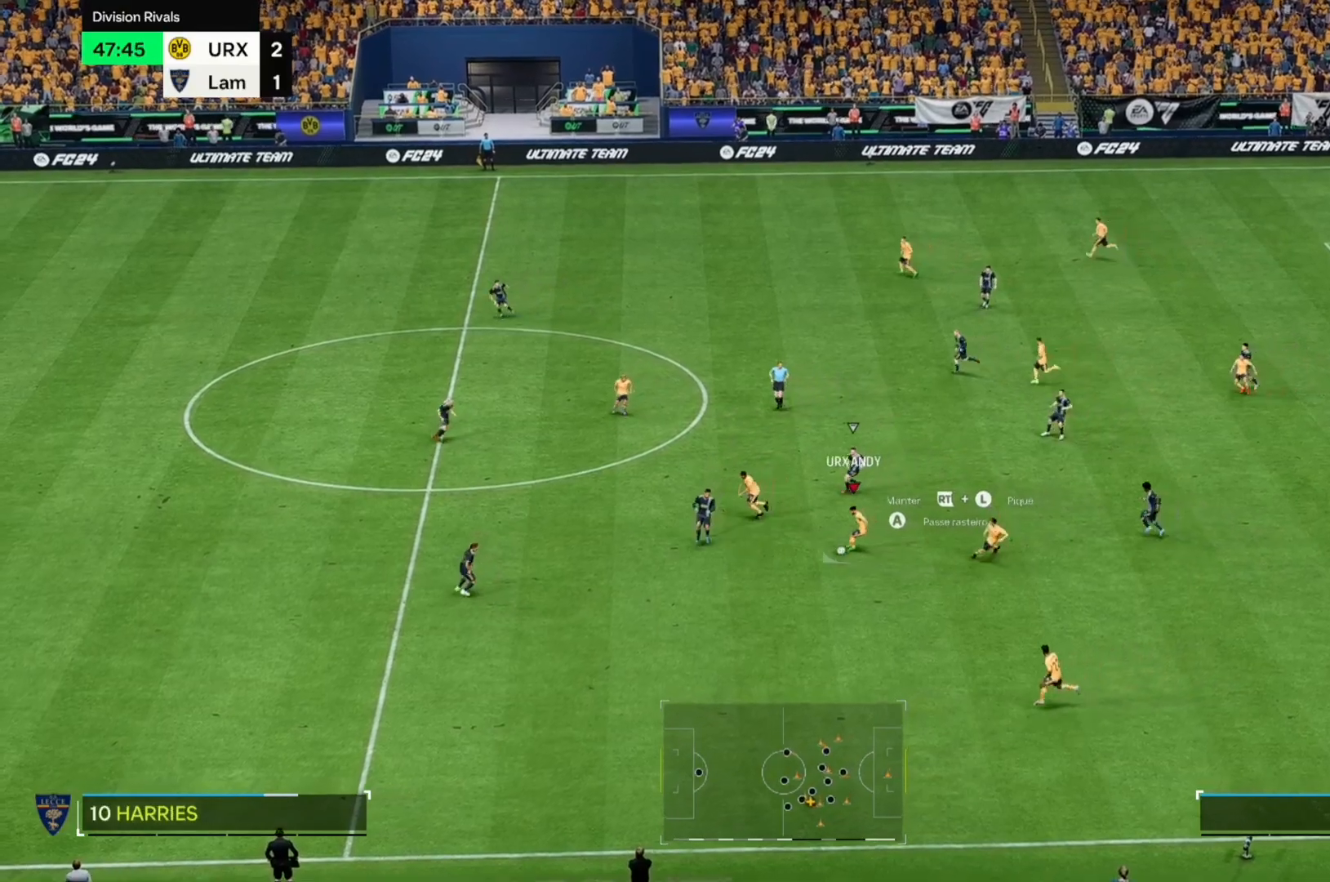
{"buttons": [], "left_stick": "down-left", "right_stick": "center", "events": [[119, "left_stick", "down"], [373, "left_stick", "down-left"]]}
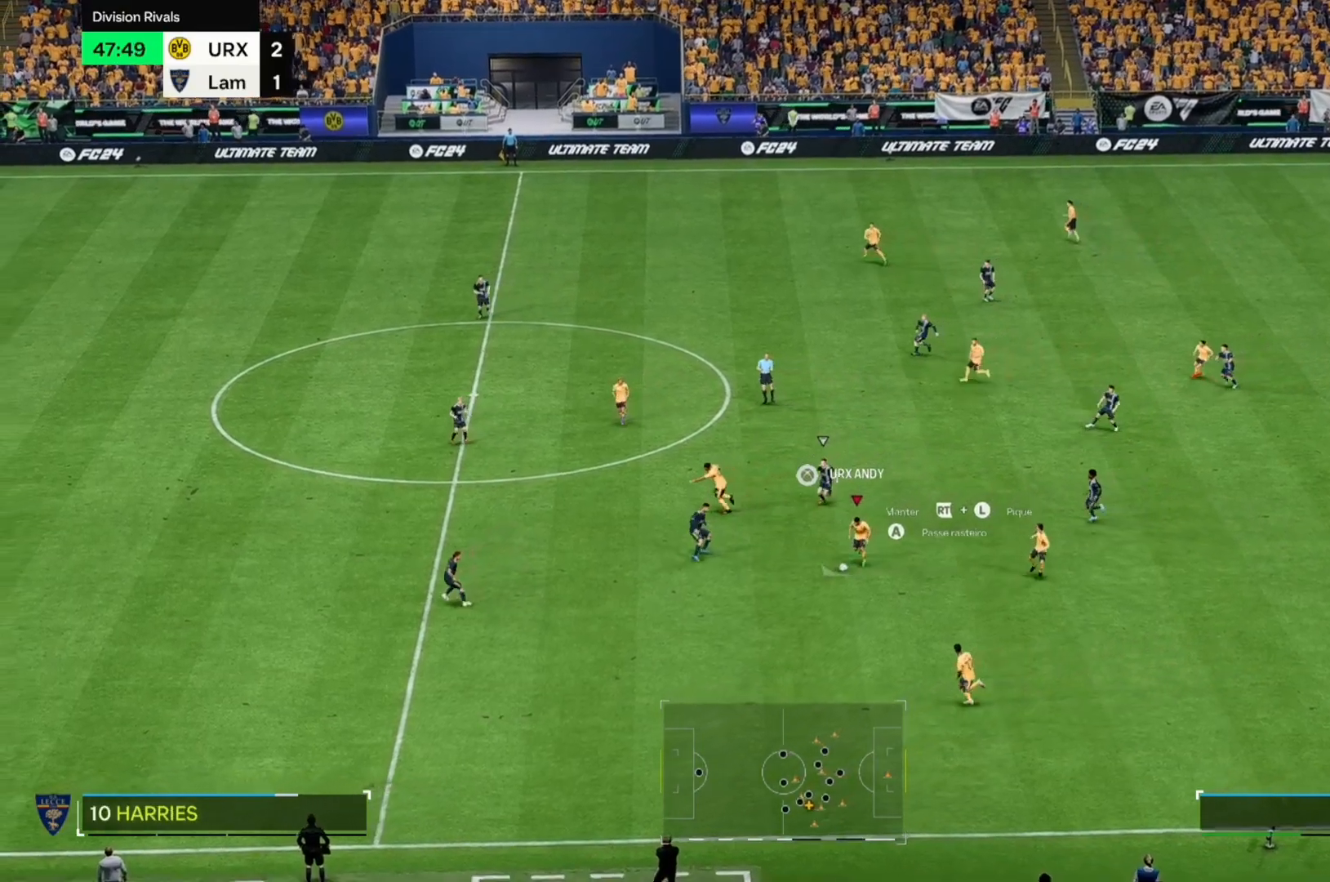
{"buttons": [], "left_stick": "down-left", "right_stick": "center", "events": []}
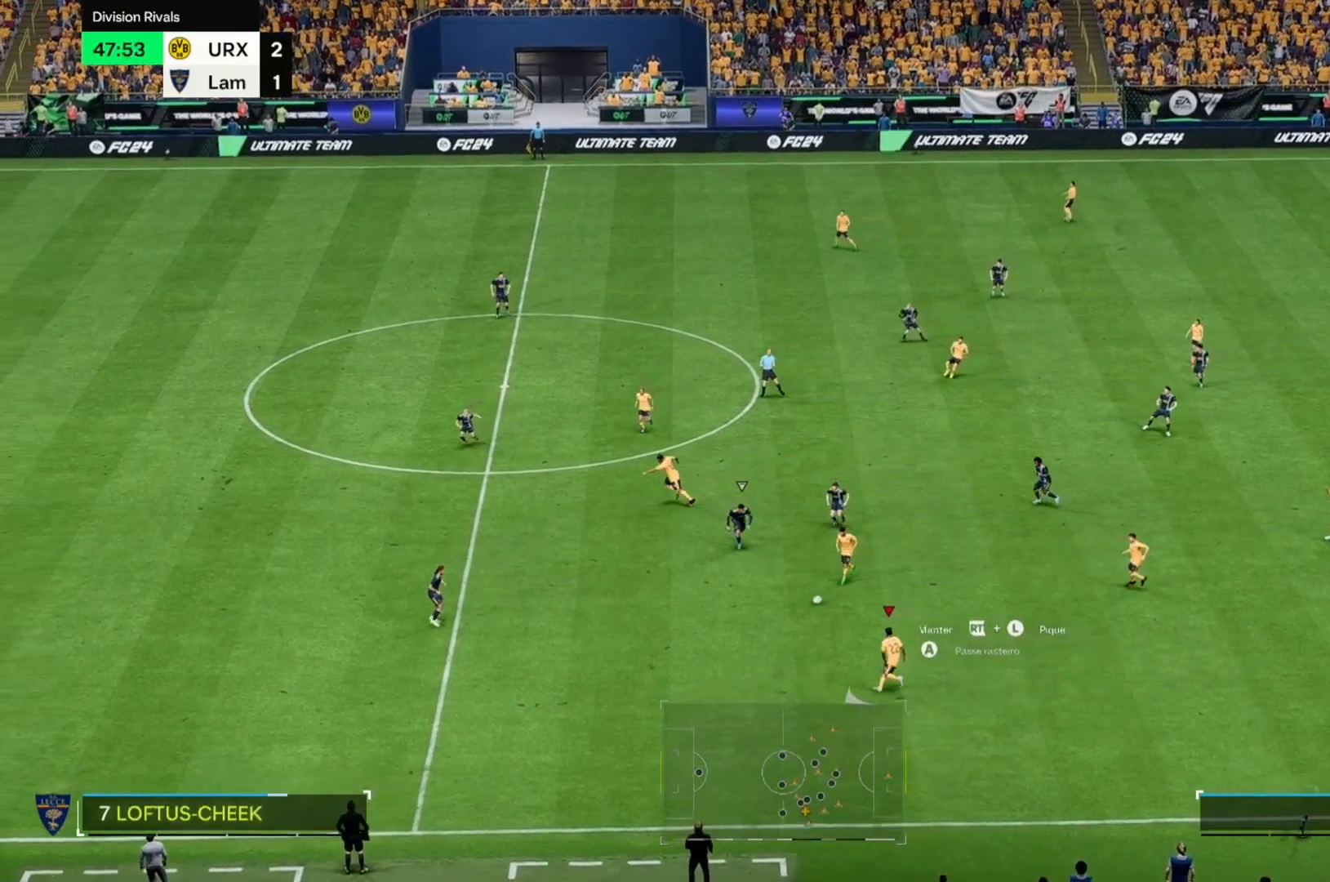
{"buttons": [], "left_stick": "down-left", "right_stick": "center", "events": []}
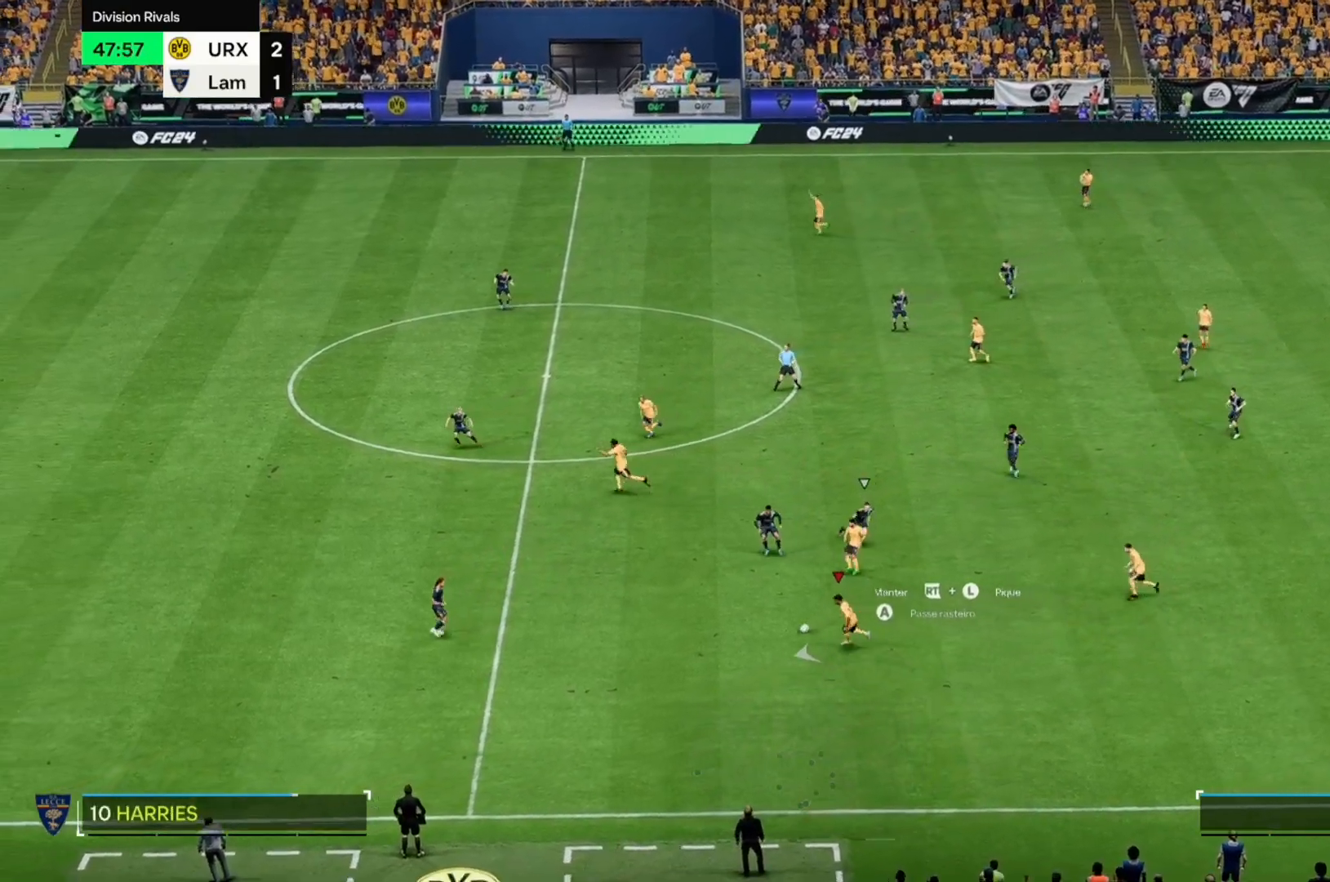
{"buttons": [], "left_stick": "up-left", "right_stick": "center", "events": [[17, "left_stick", "left"], [237, "left_stick", "up-left"]]}
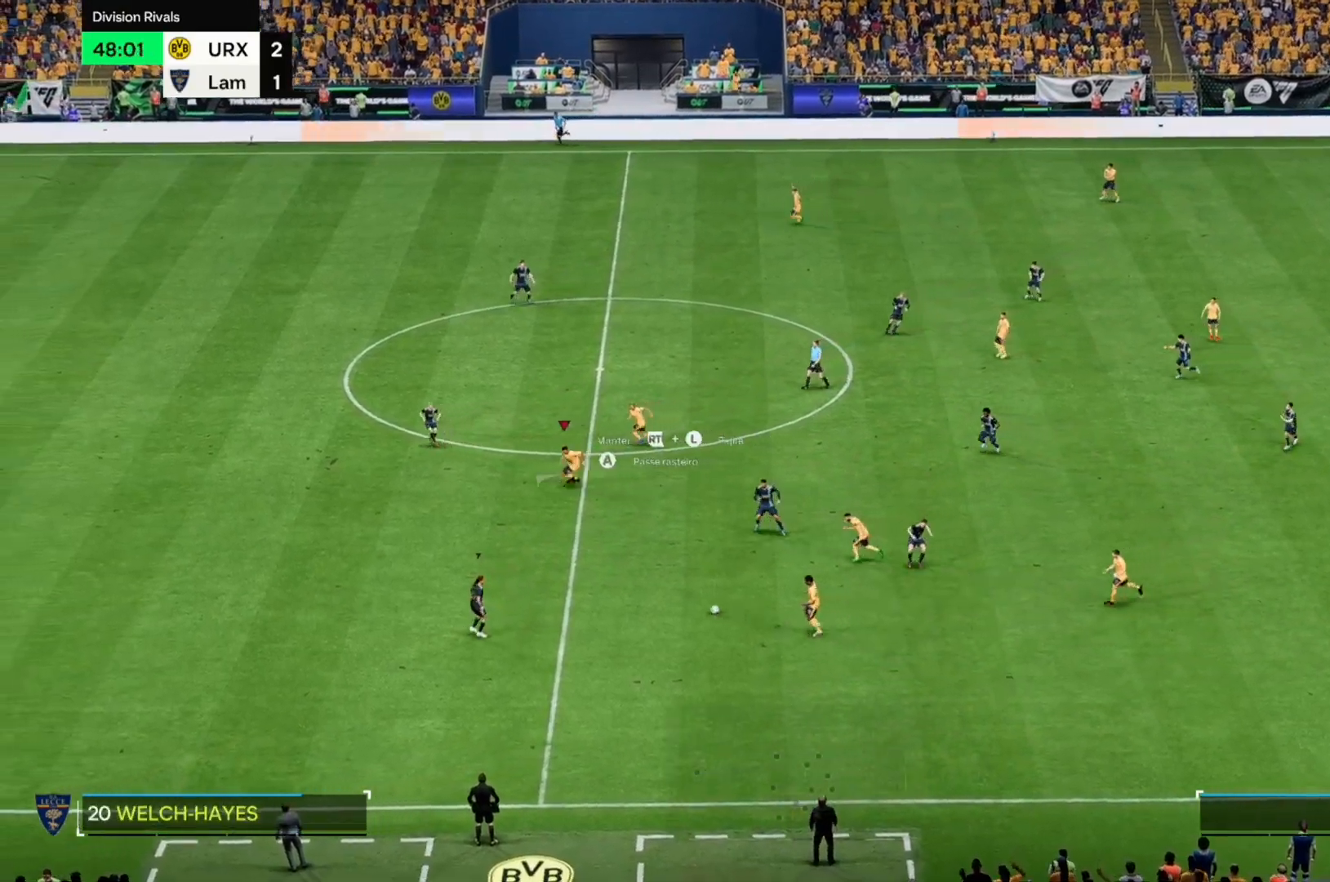
{"buttons": [], "left_stick": "left", "right_stick": "center", "events": [[339, "left_stick", "left"]]}
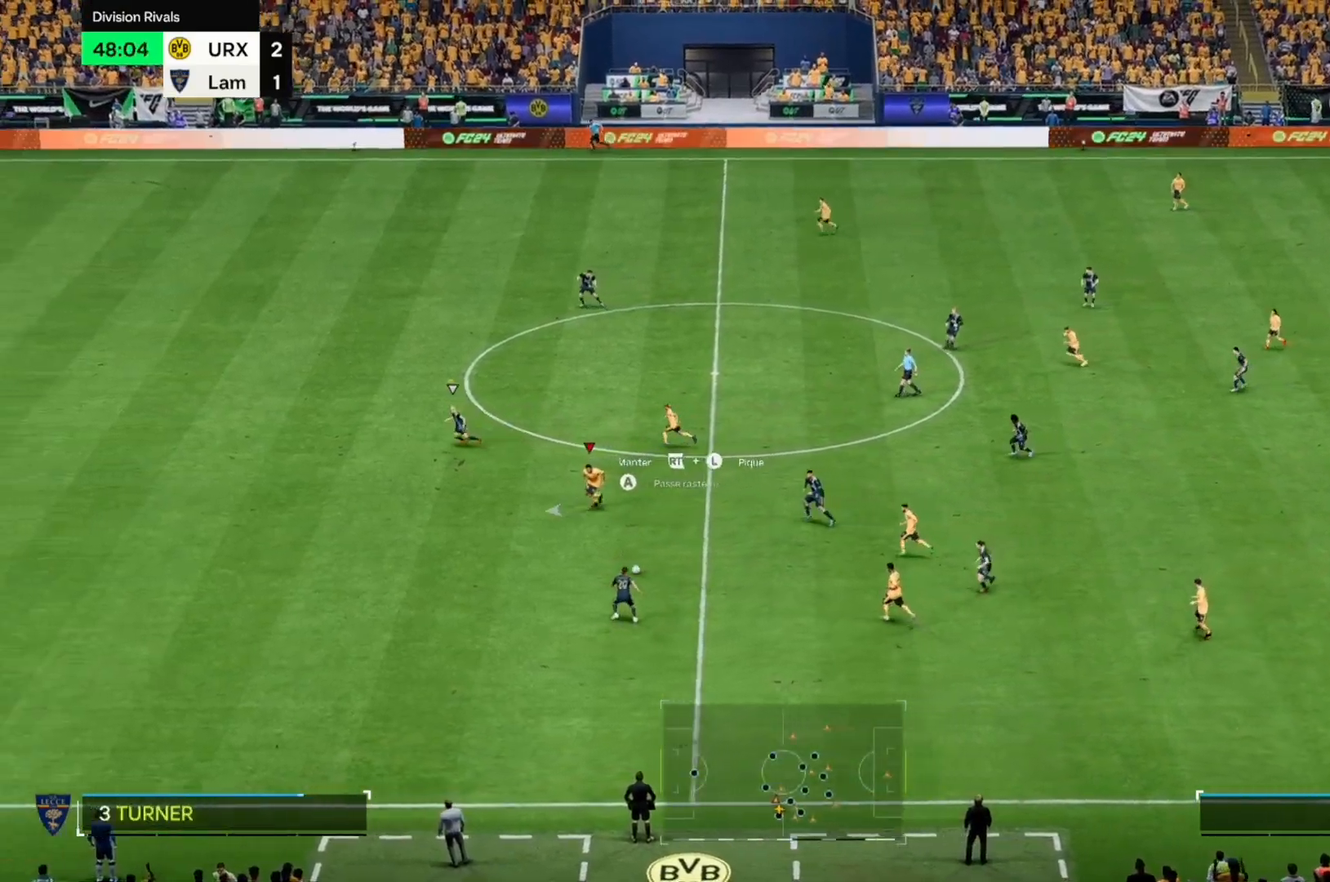
{"buttons": [], "left_stick": "left", "right_stick": "center", "events": []}
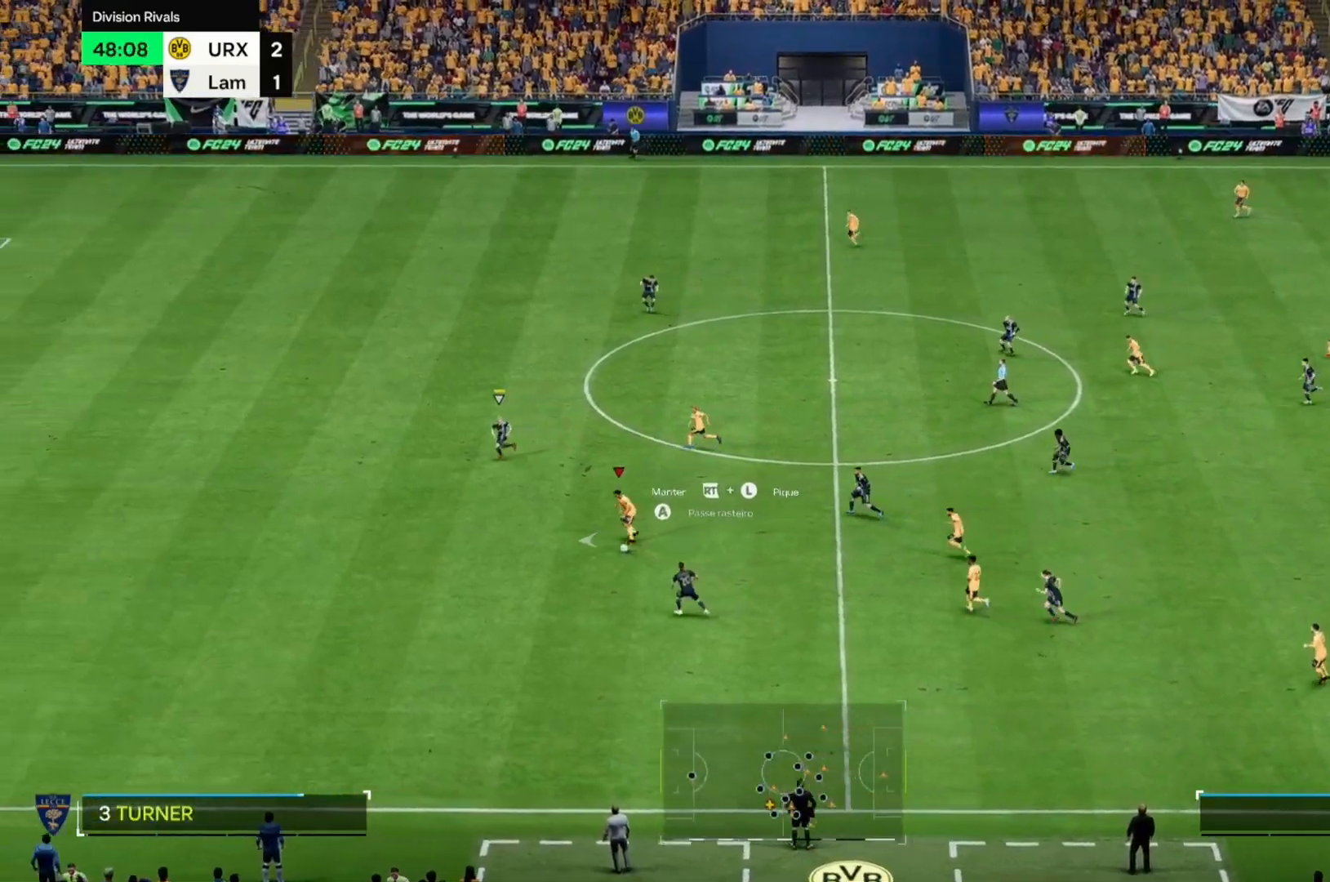
{"buttons": ["R2"], "left_stick": "left", "right_stick": "center", "events": [[272, "R2", "down"], [407, "R2", "up"], [458, "R2", "down"]]}
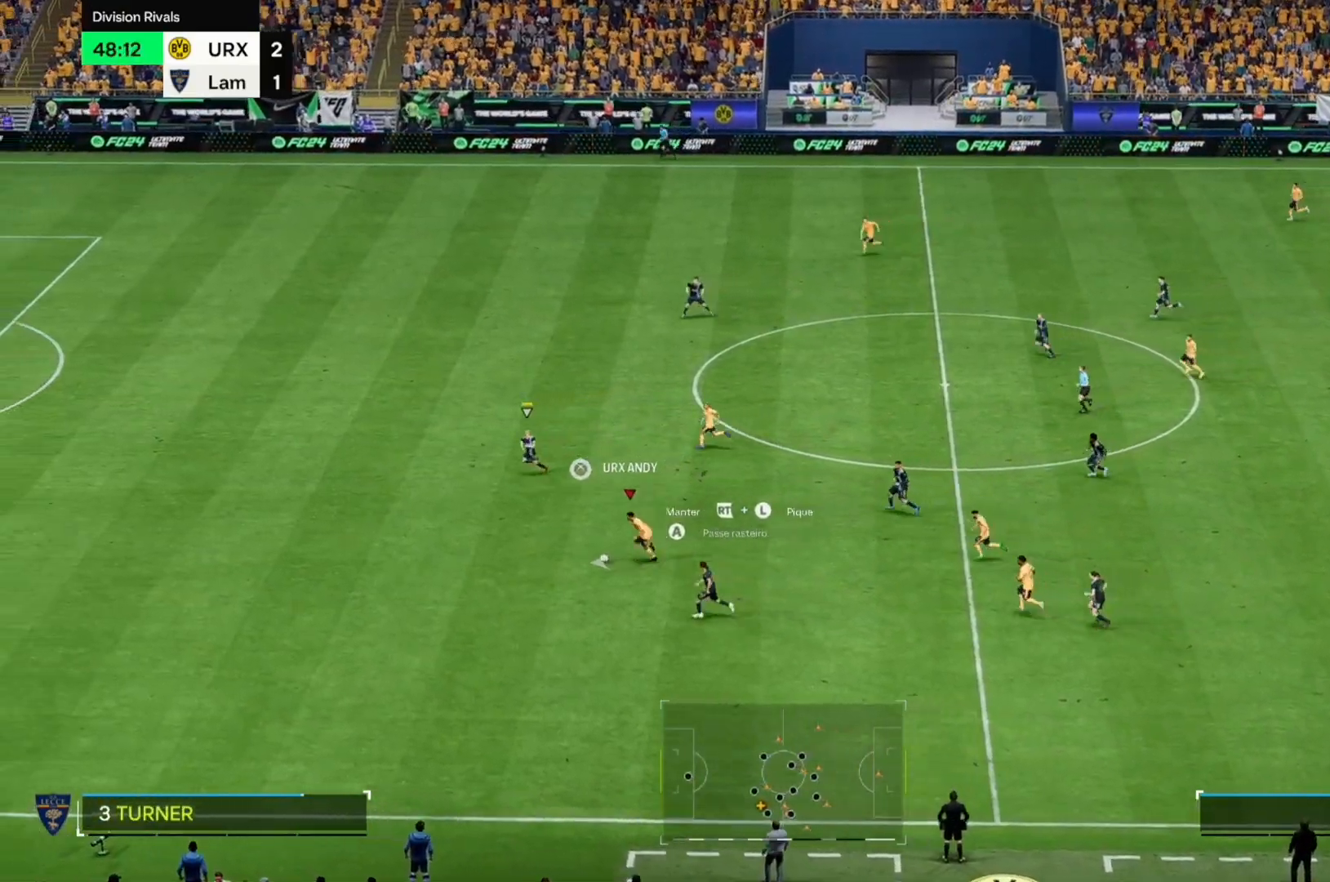
{"buttons": [], "left_stick": "up-left", "right_stick": "center", "events": [[153, "R2", "up"], [288, "left_stick", "up-left"]]}
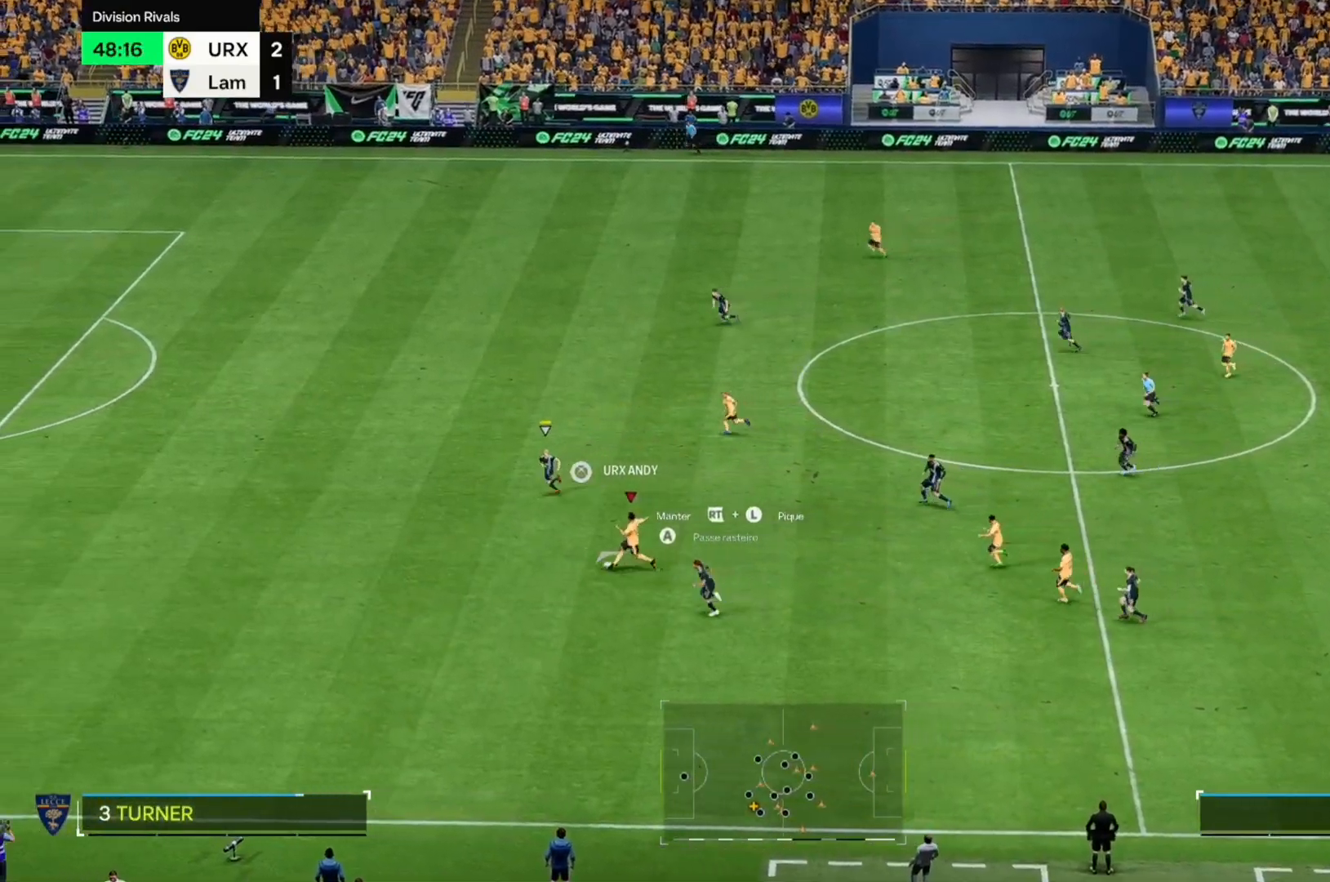
{"buttons": [], "left_stick": "down-left", "right_stick": "center", "events": [[85, "left_stick", "left"], [424, "left_stick", "down-left"]]}
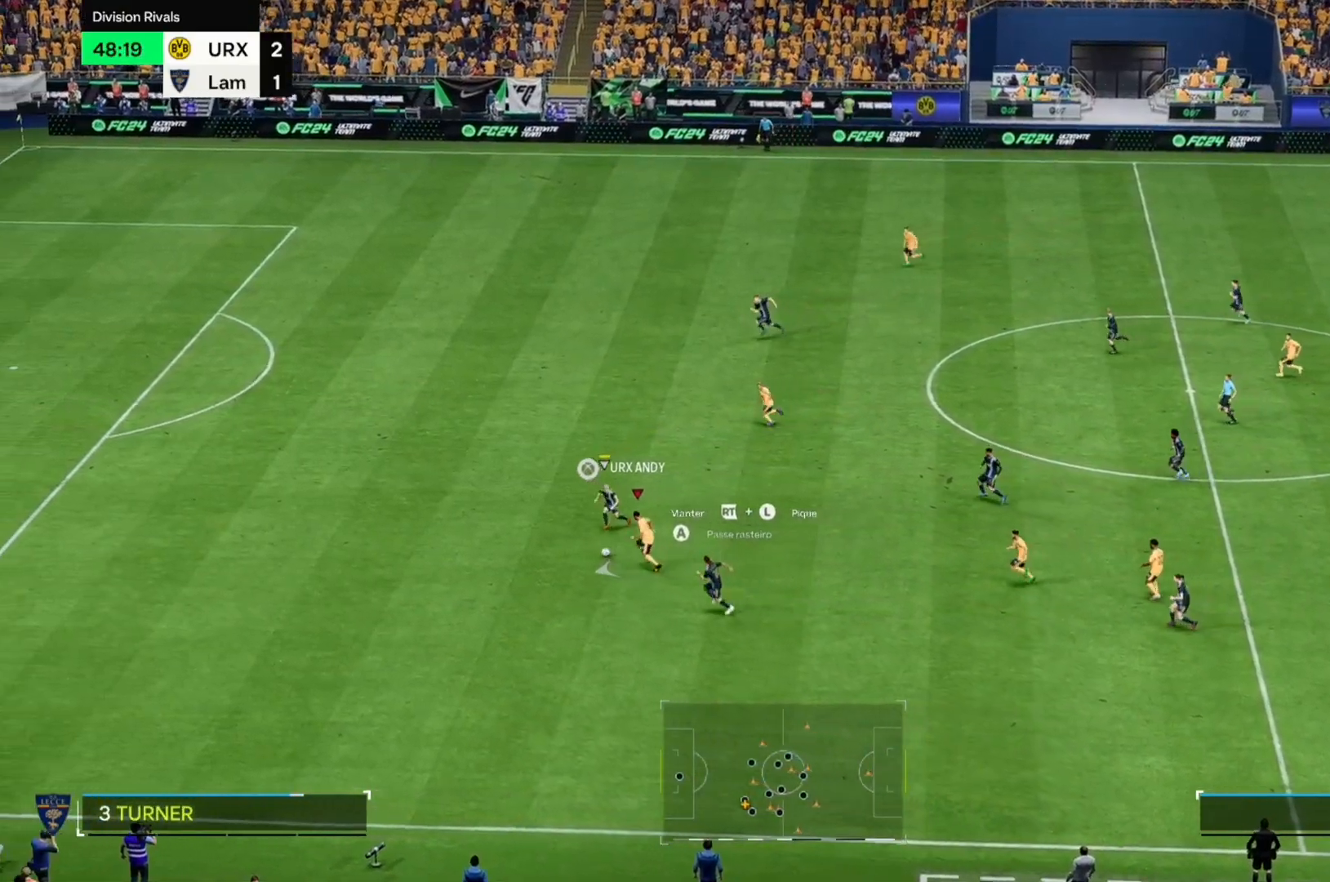
{"buttons": [], "left_stick": "down-left", "right_stick": "center", "events": []}
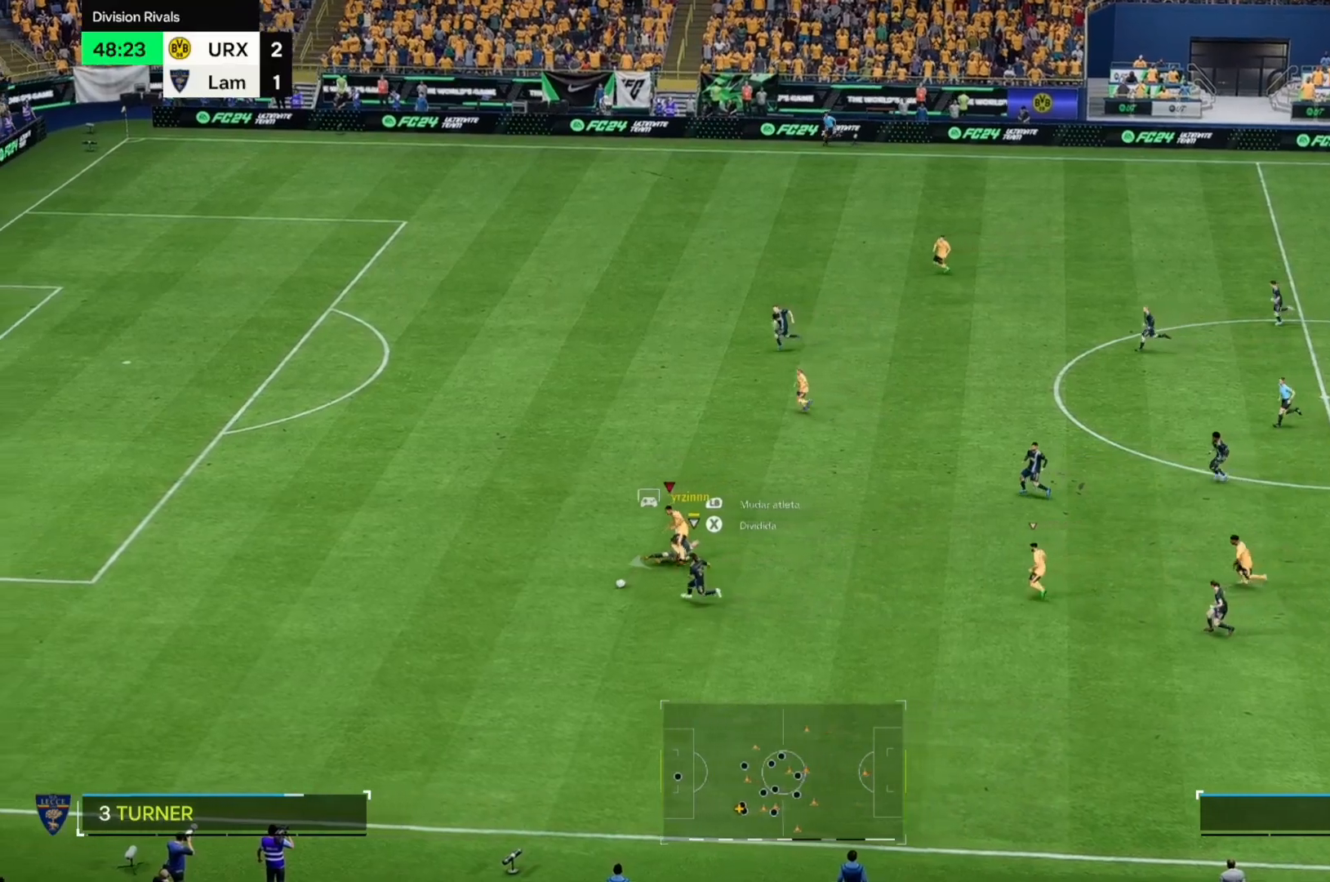
{"buttons": [], "left_stick": "down-left", "right_stick": "center", "events": []}
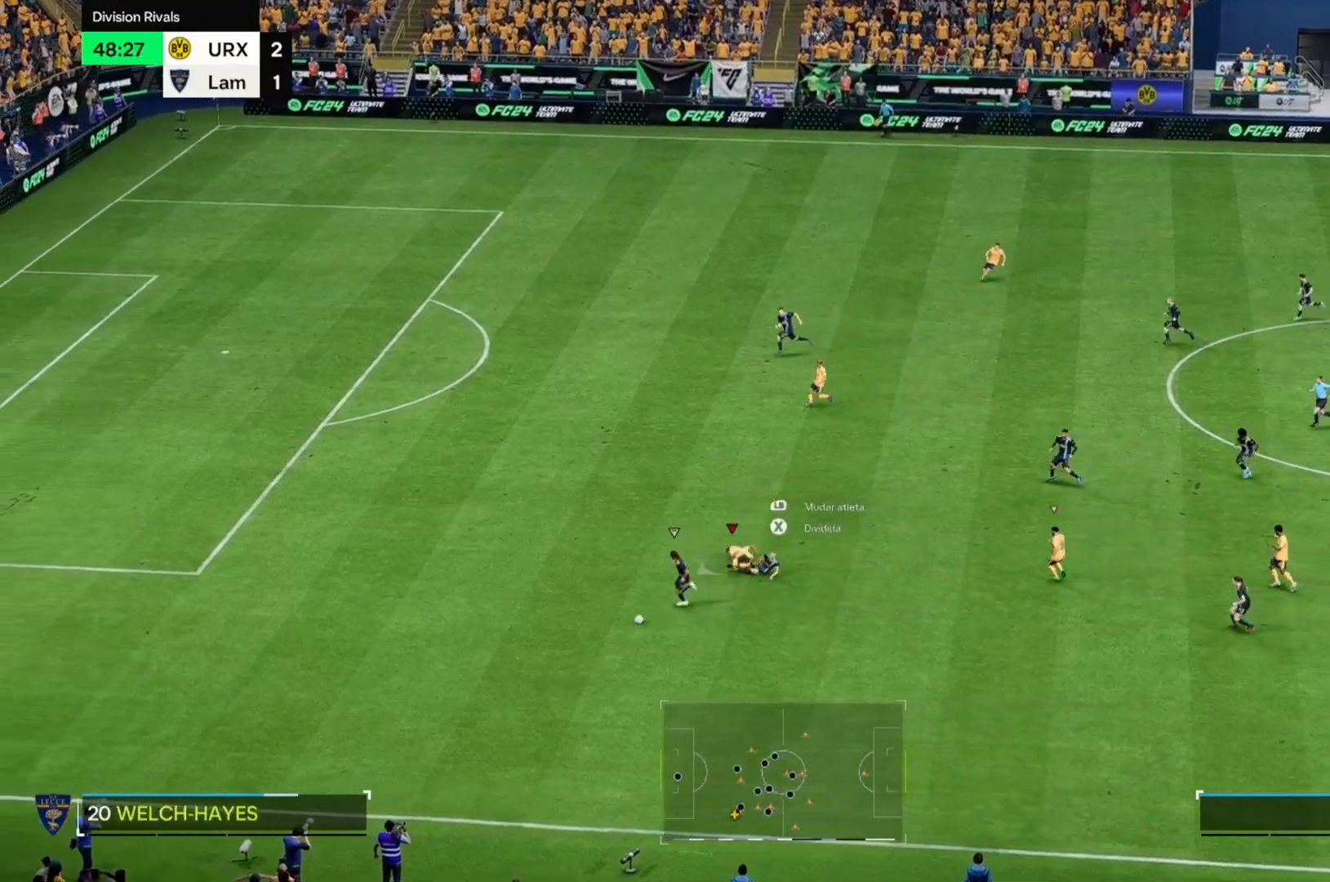
{"buttons": [], "left_stick": "down-left", "right_stick": "center", "events": []}
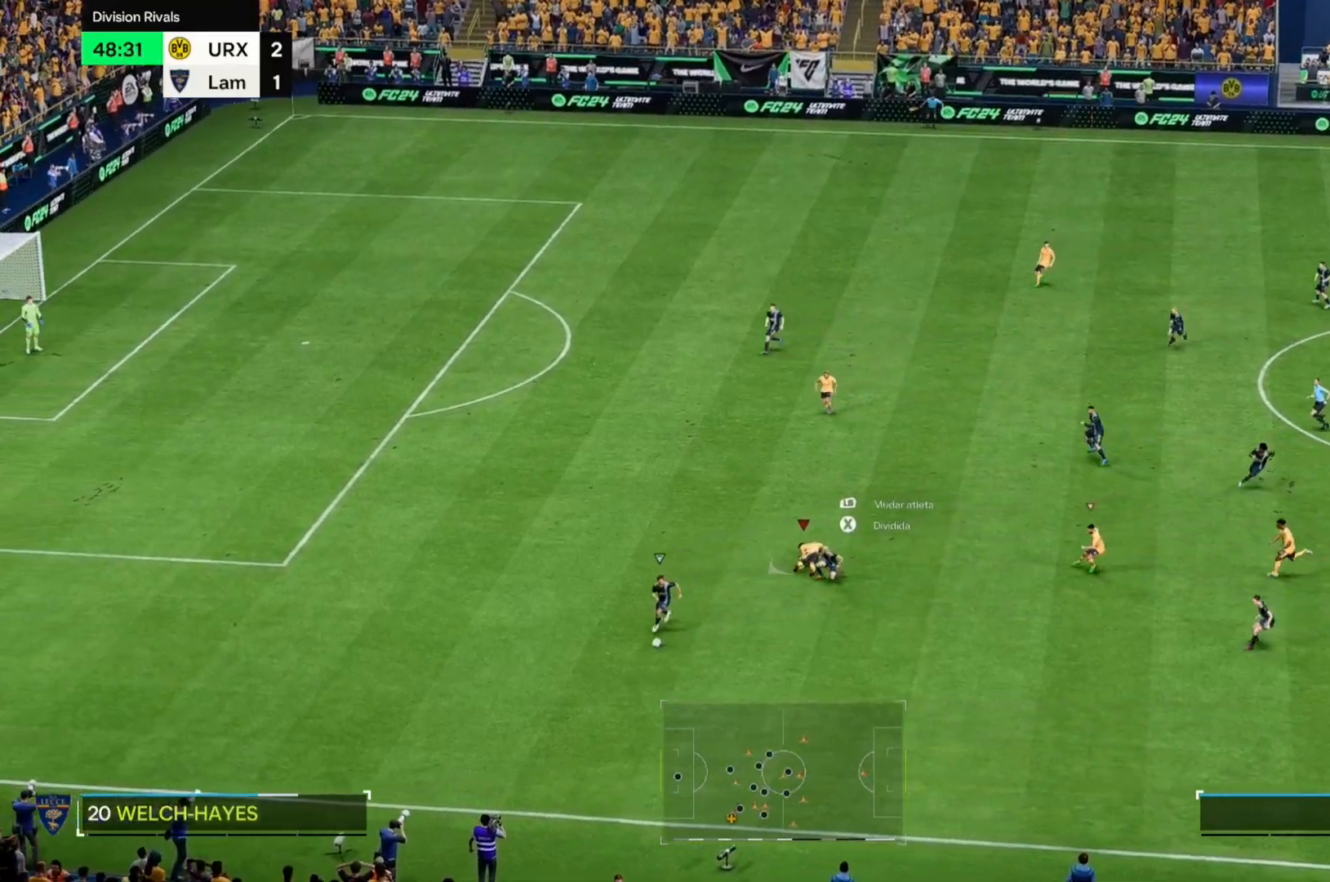
{"buttons": [], "left_stick": "down", "right_stick": "center", "events": [[68, "left_stick", "down"]]}
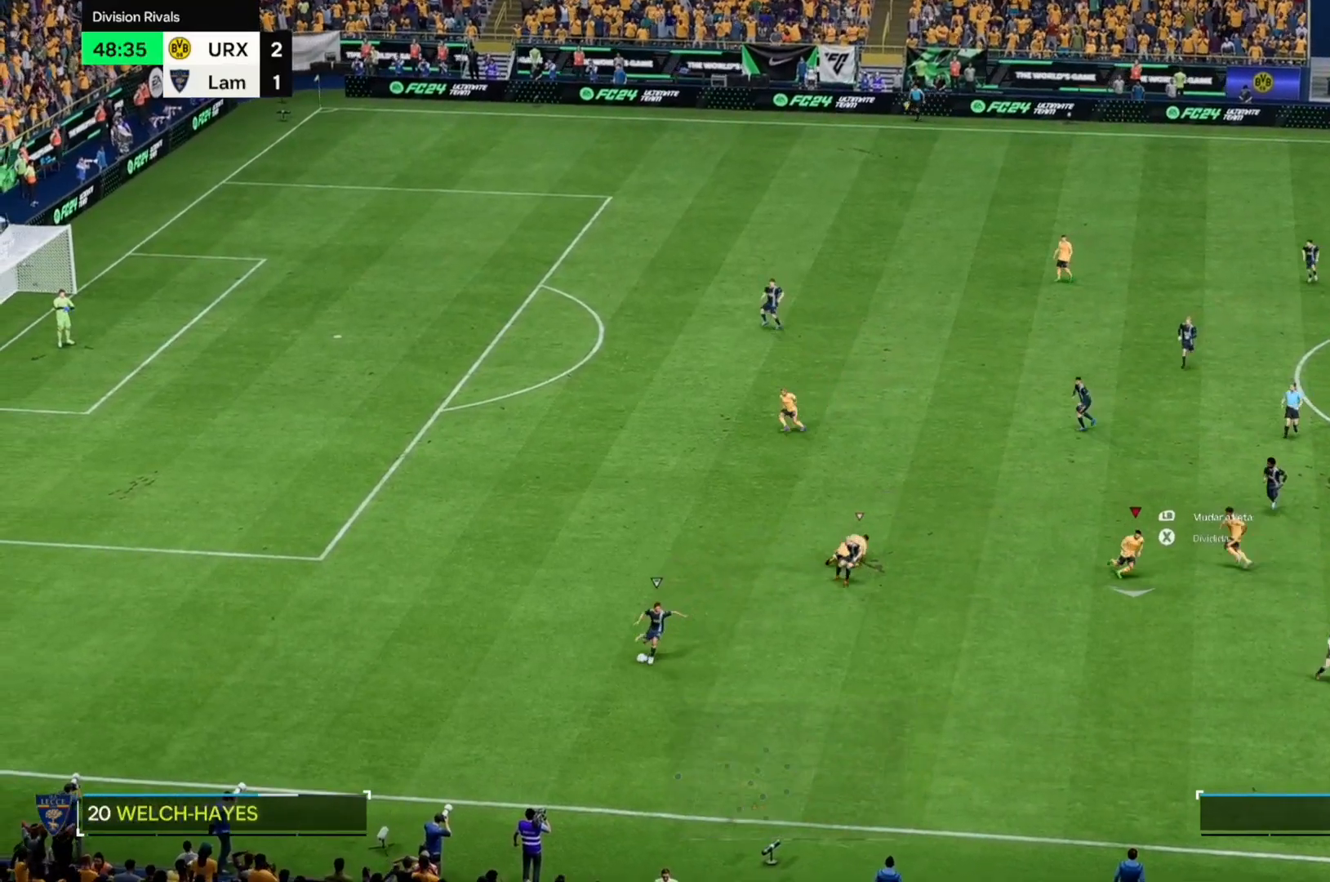
{"buttons": [], "left_stick": "down", "right_stick": "center", "events": []}
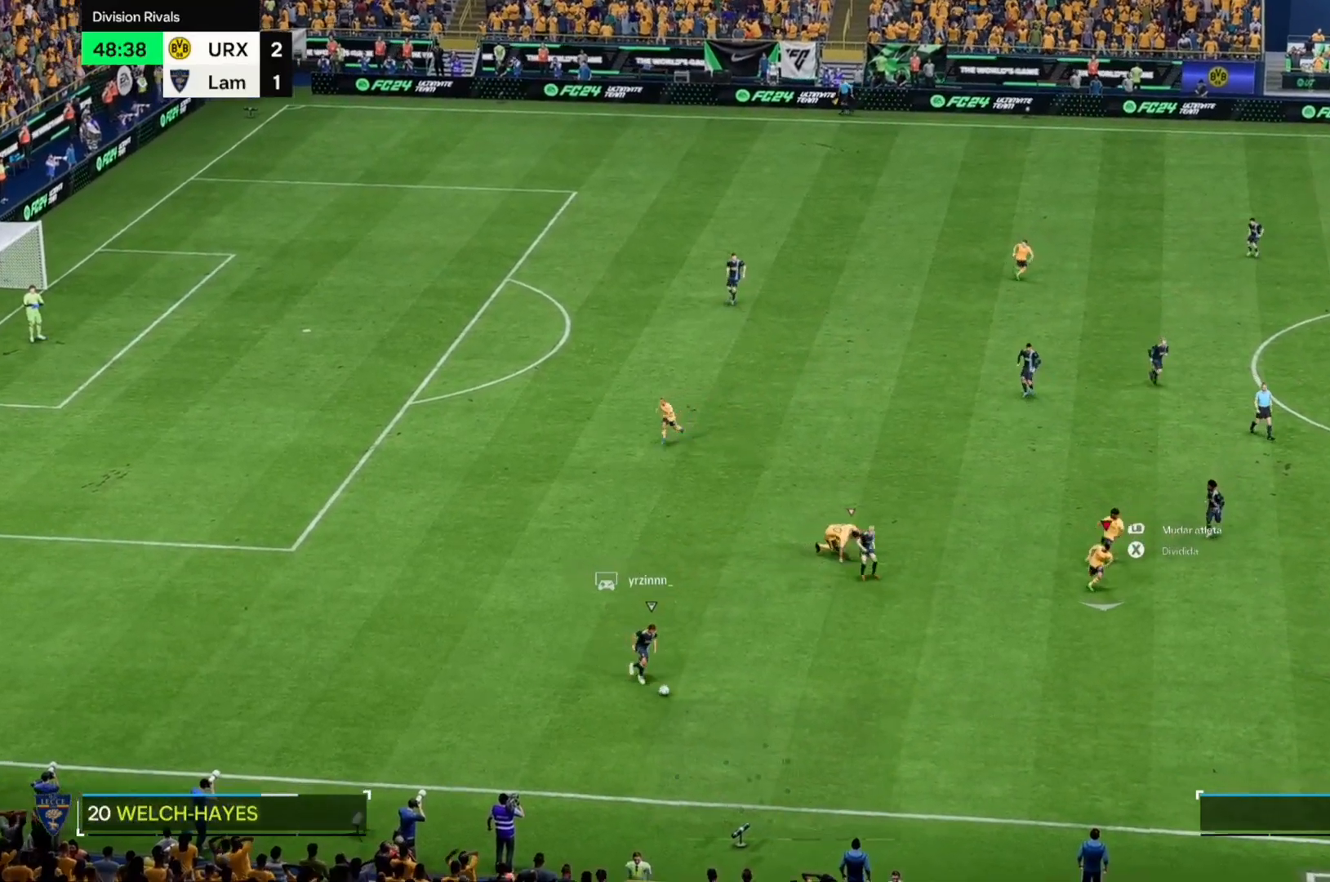
{"buttons": [], "left_stick": "down", "right_stick": "center", "events": []}
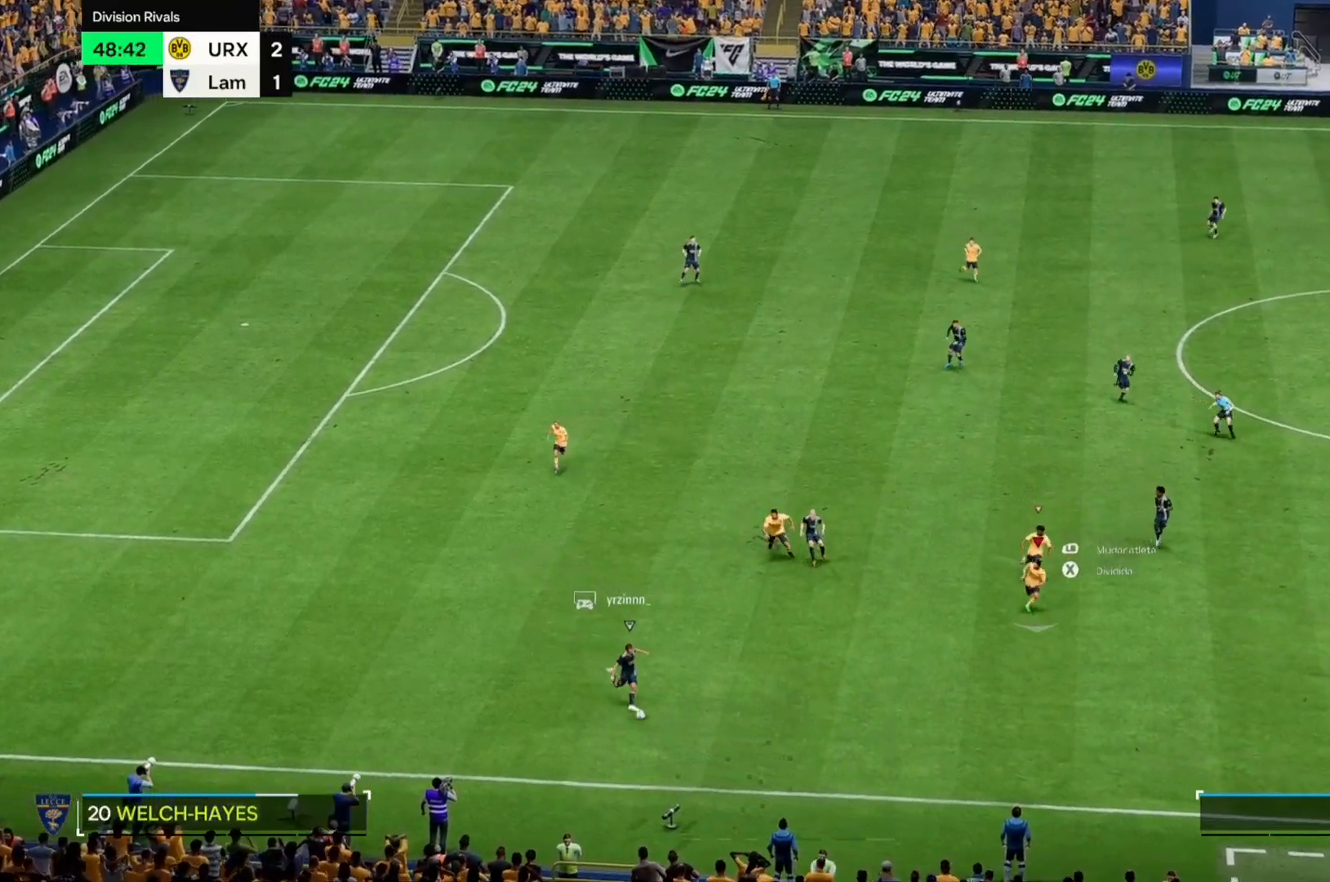
{"buttons": [], "left_stick": "down", "right_stick": "center", "events": []}
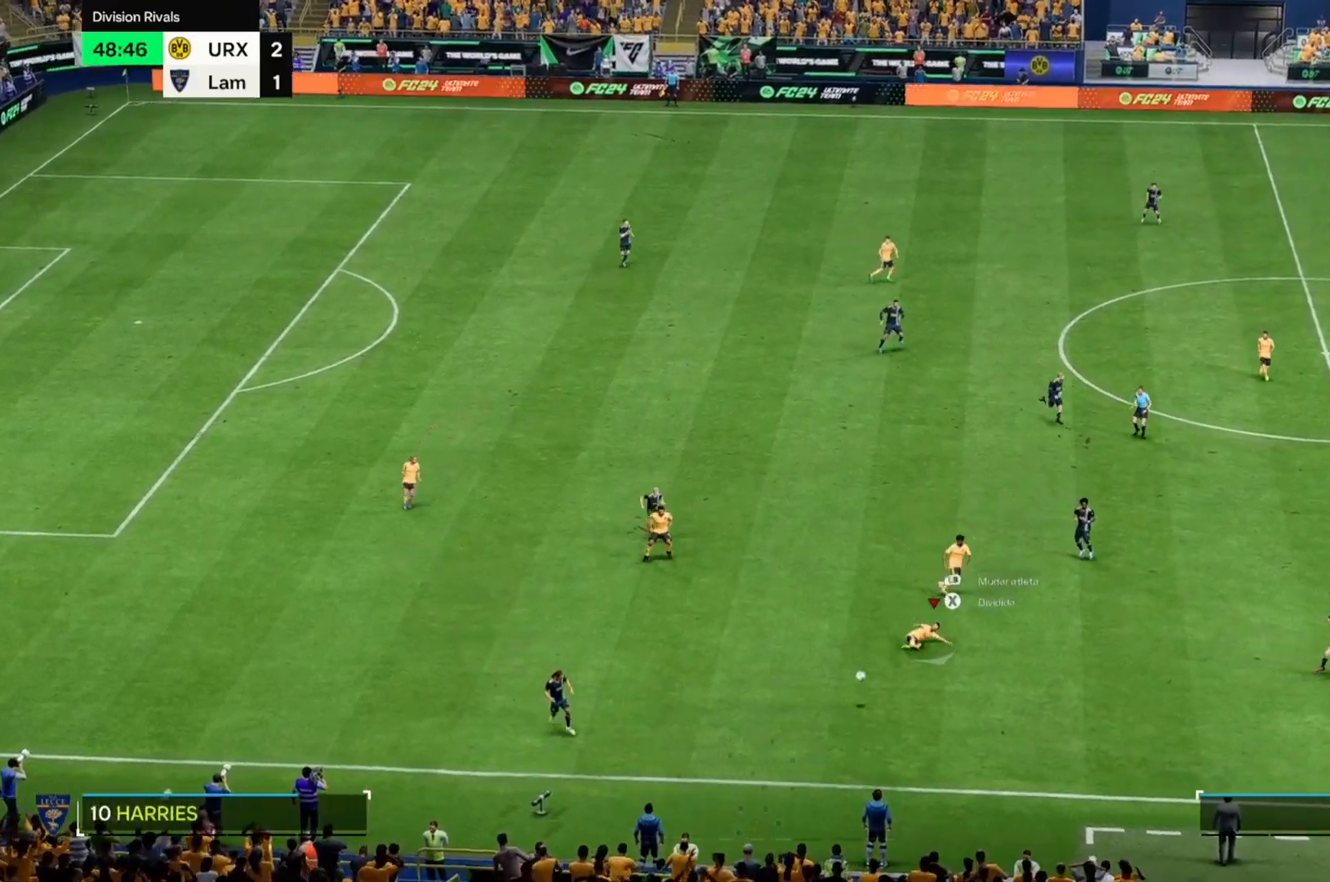
{"buttons": [], "left_stick": "down", "right_stick": "center", "events": []}
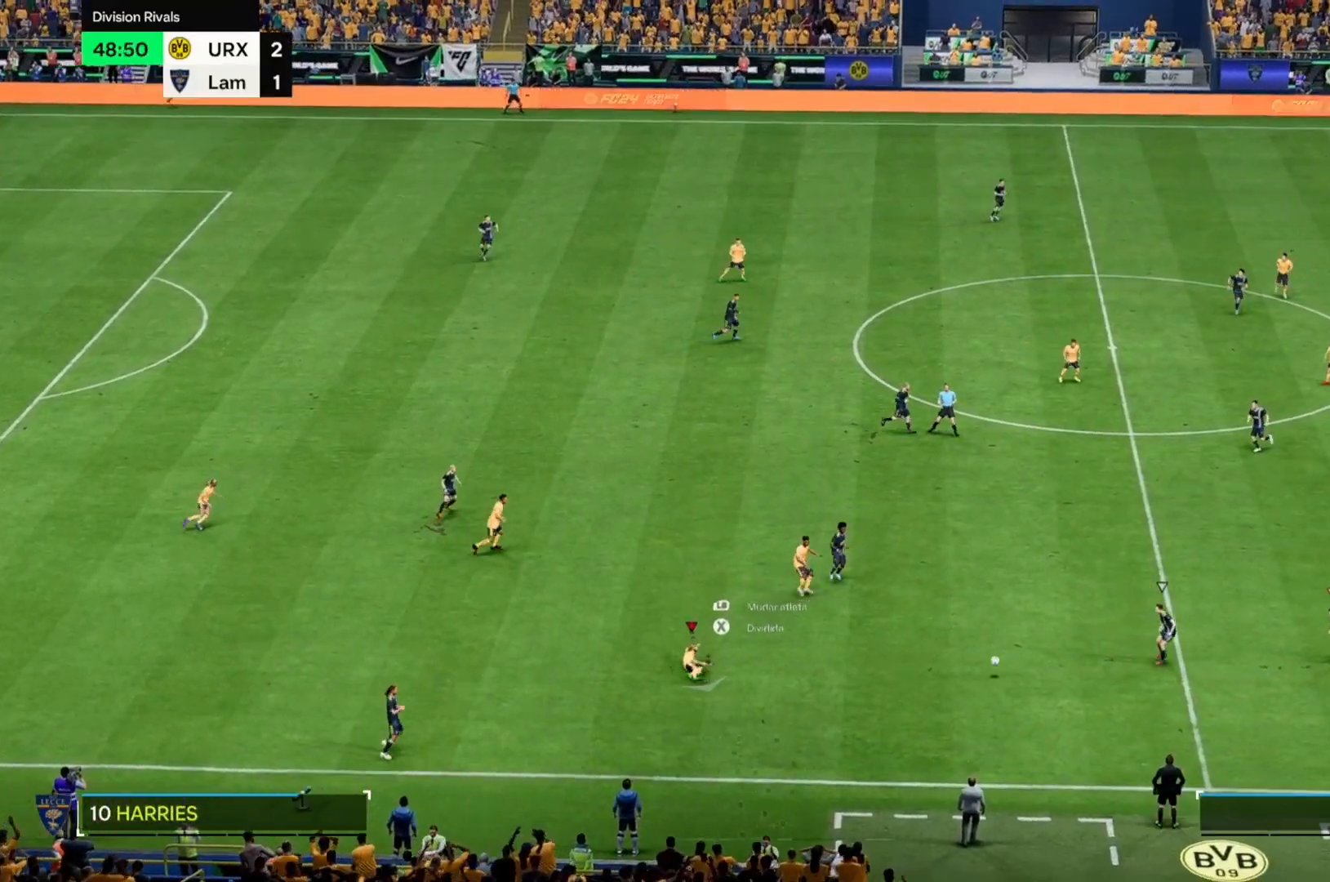
{"buttons": [], "left_stick": "left", "right_stick": "center", "events": [[322, "left_stick", "left"]]}